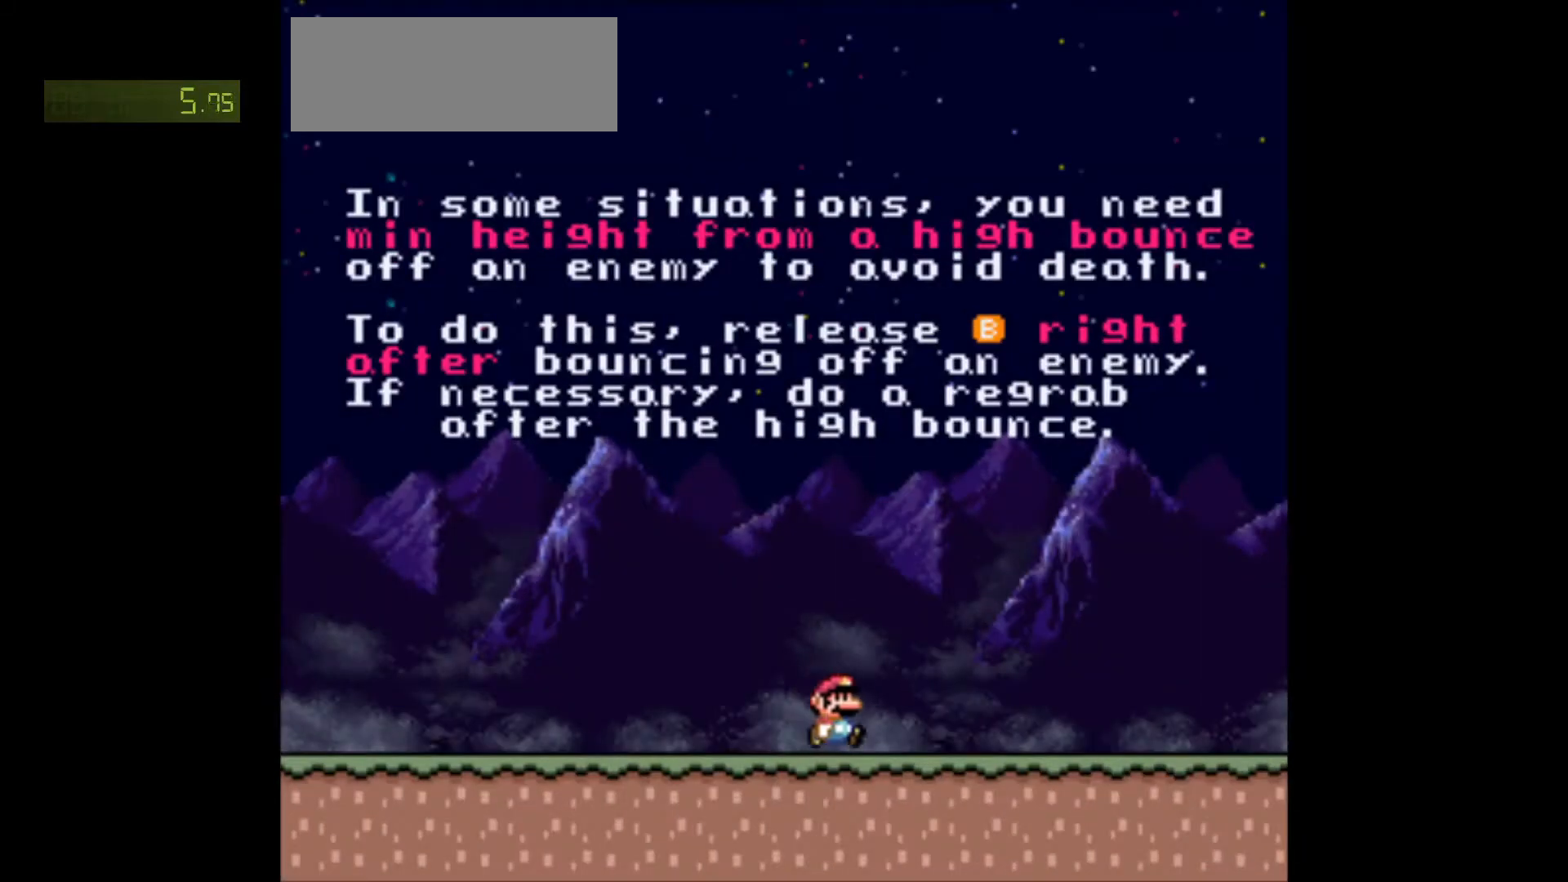
Gameplay with a controller (Nintendo layout); each line is a JSON object with the inputs held at the frame after it. "events" lists button and stick changes between this image and that frame as [ms after this image, input, new state], when the widget could be followed in between. Not read: L3 R3.
{"buttons": ["X", "DPAD_RIGHT"], "events": [[17, "X", "down"], [17, "Y", "up"], [133, "A", "down"], [267, "A", "up"]]}
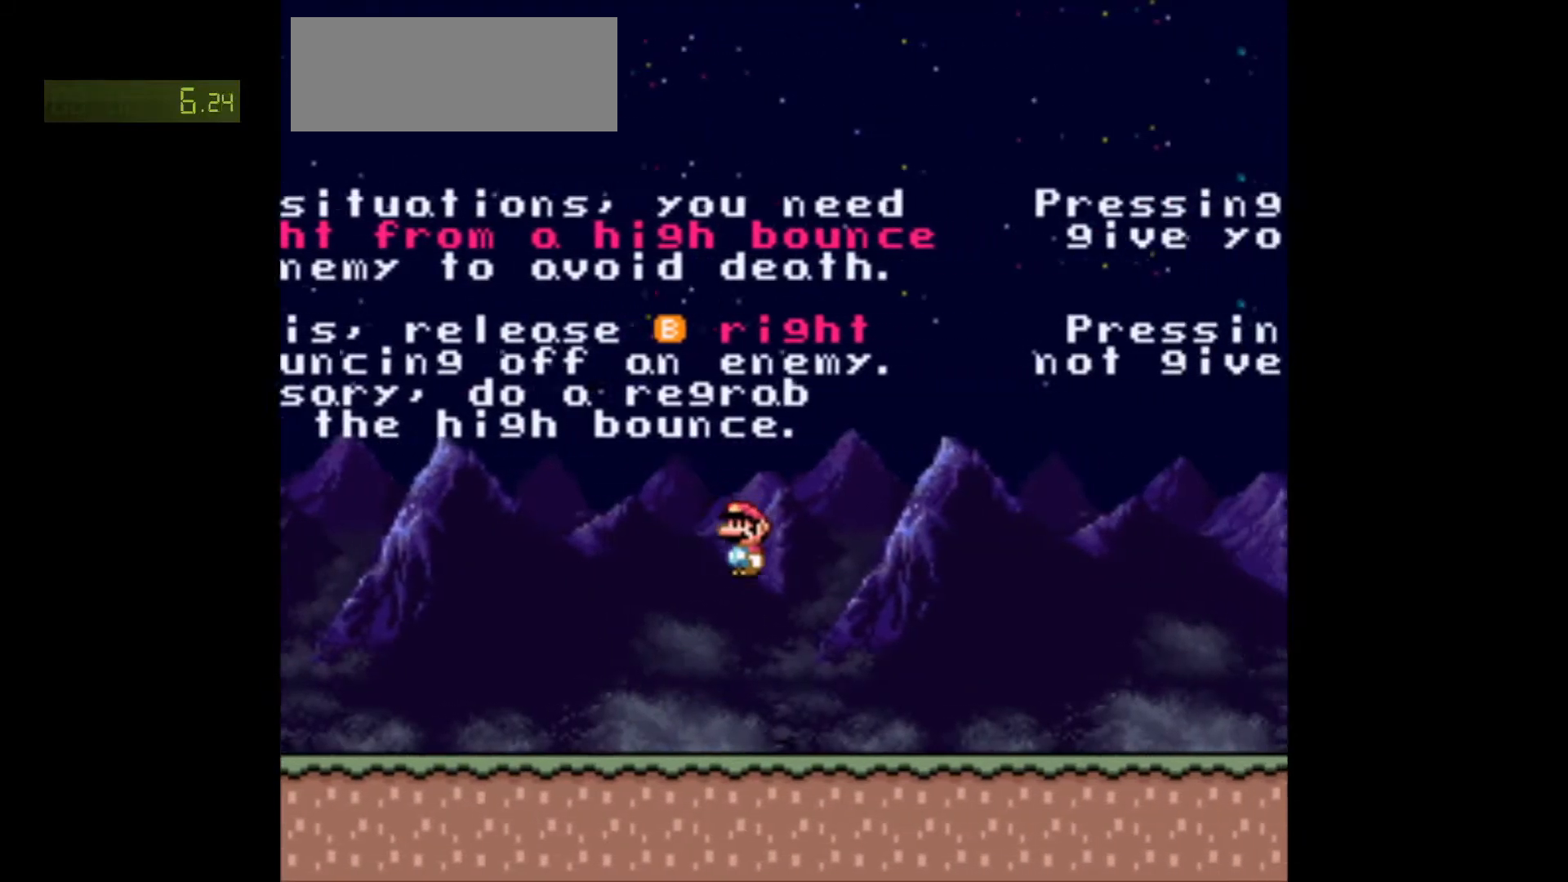
{"buttons": ["Y"], "events": [[183, "A", "down"], [250, "A", "up"], [267, "X", "up"], [267, "Y", "down"], [433, "DPAD_RIGHT", "up"]]}
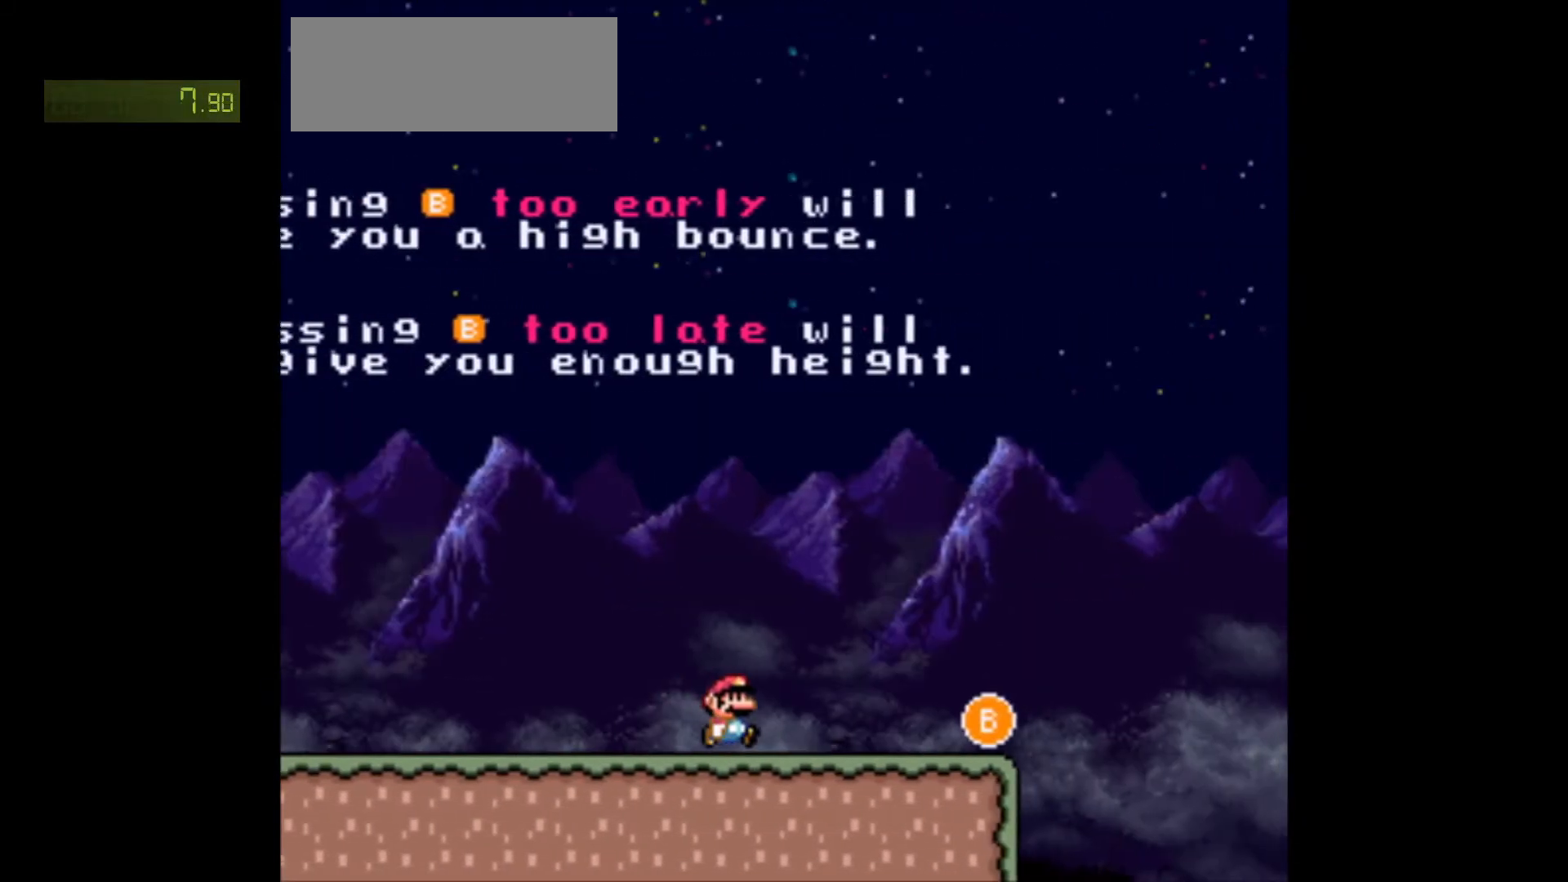
{"buttons": ["Y", "DPAD_RIGHT"], "events": [[250, "DPAD_RIGHT", "down"]]}
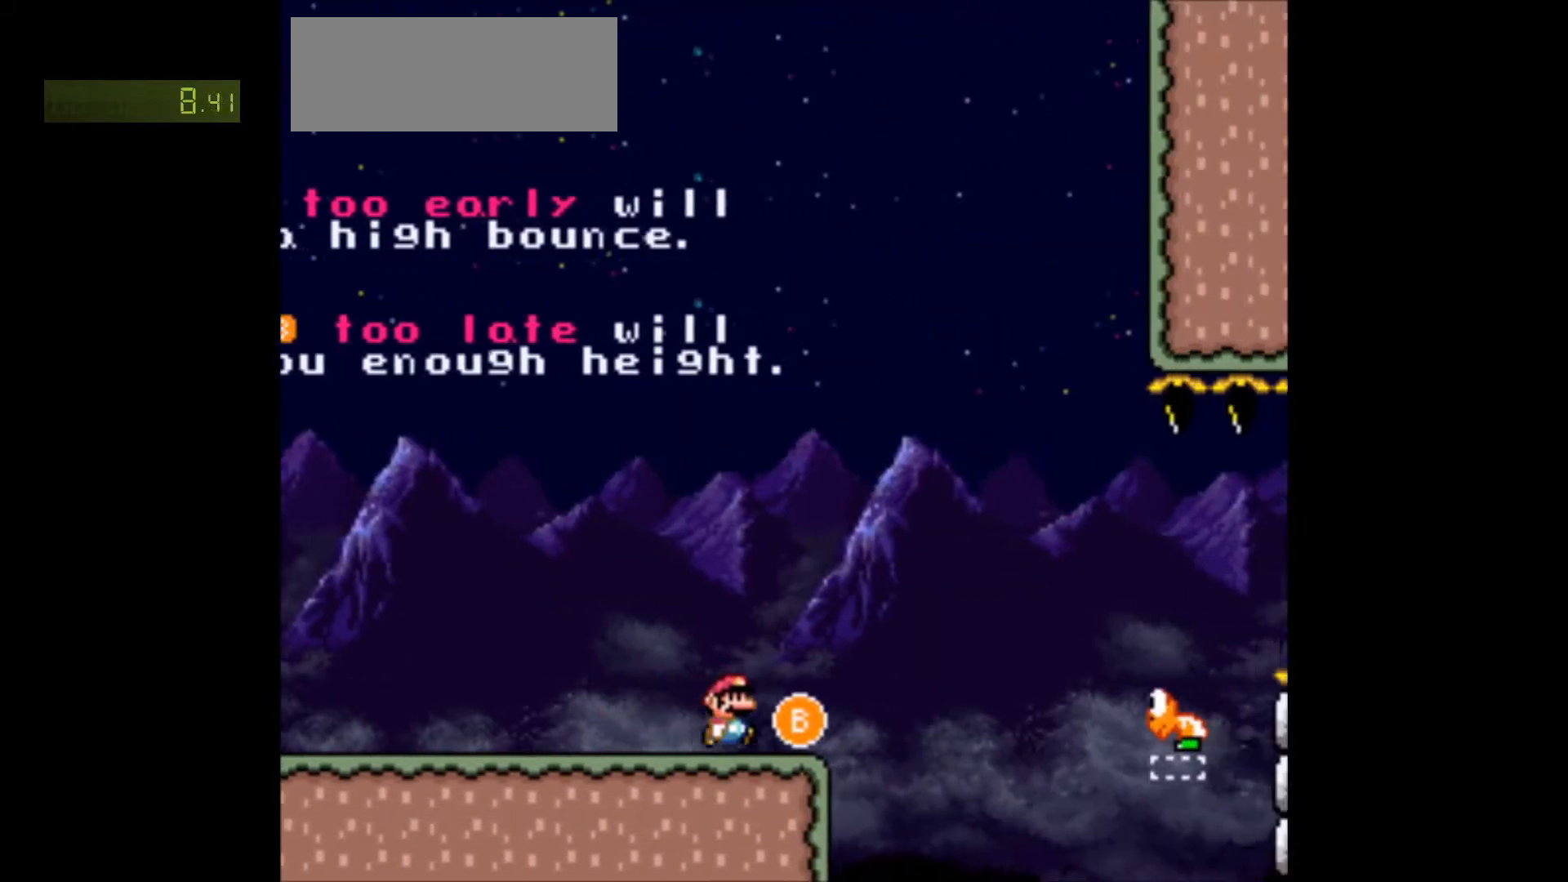
{"buttons": ["Y", "DPAD_RIGHT"], "events": [[133, "B", "down"], [333, "B", "up"]]}
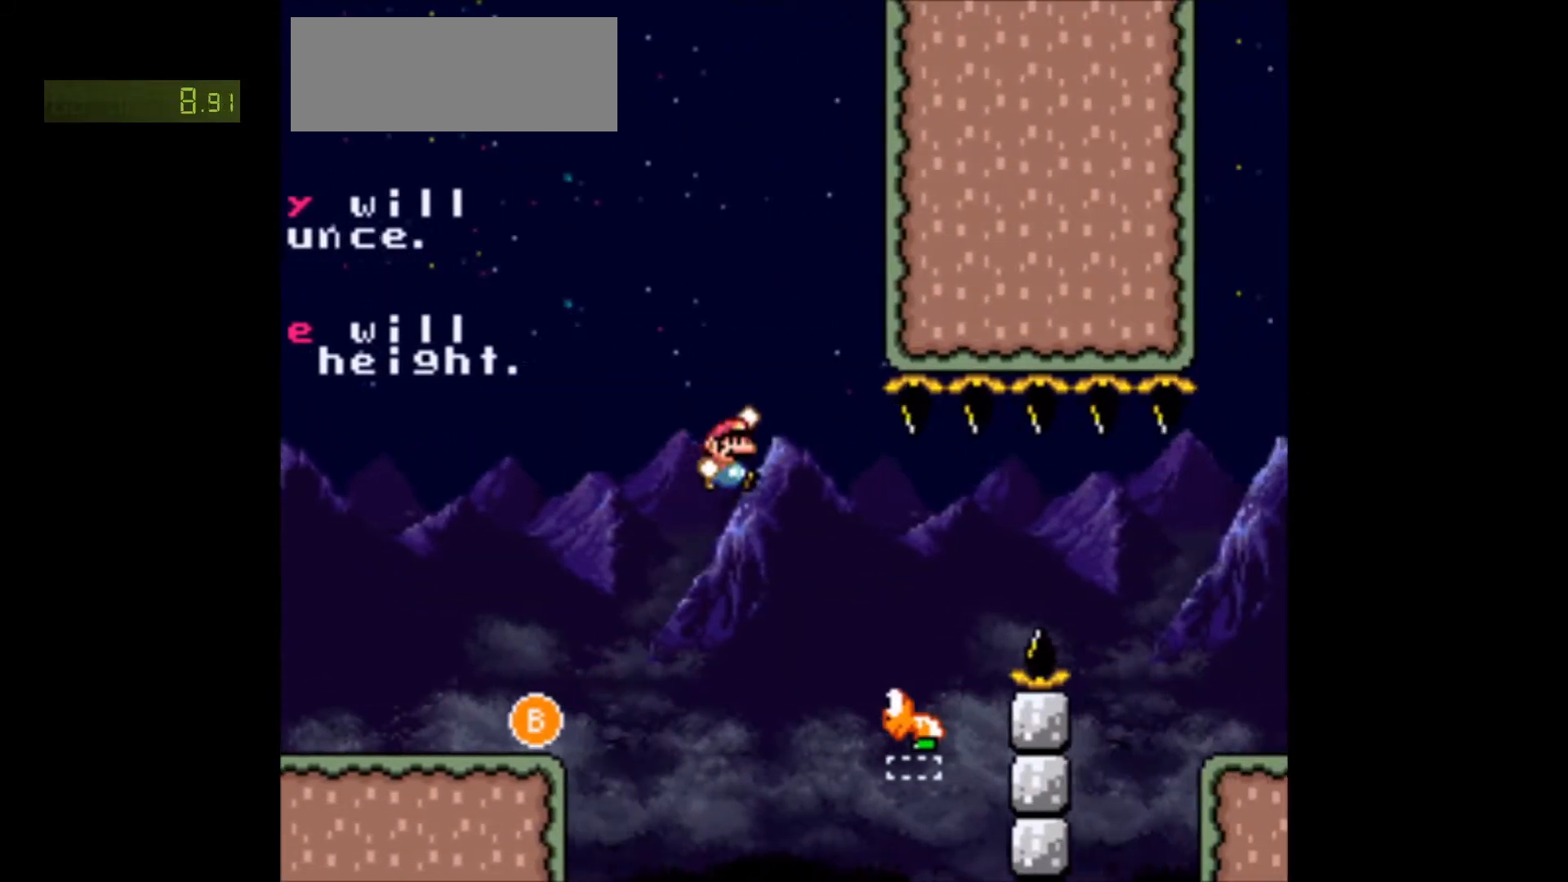
{"buttons": ["Y", "DPAD_RIGHT"], "events": [[300, "B", "down"], [433, "B", "up"]]}
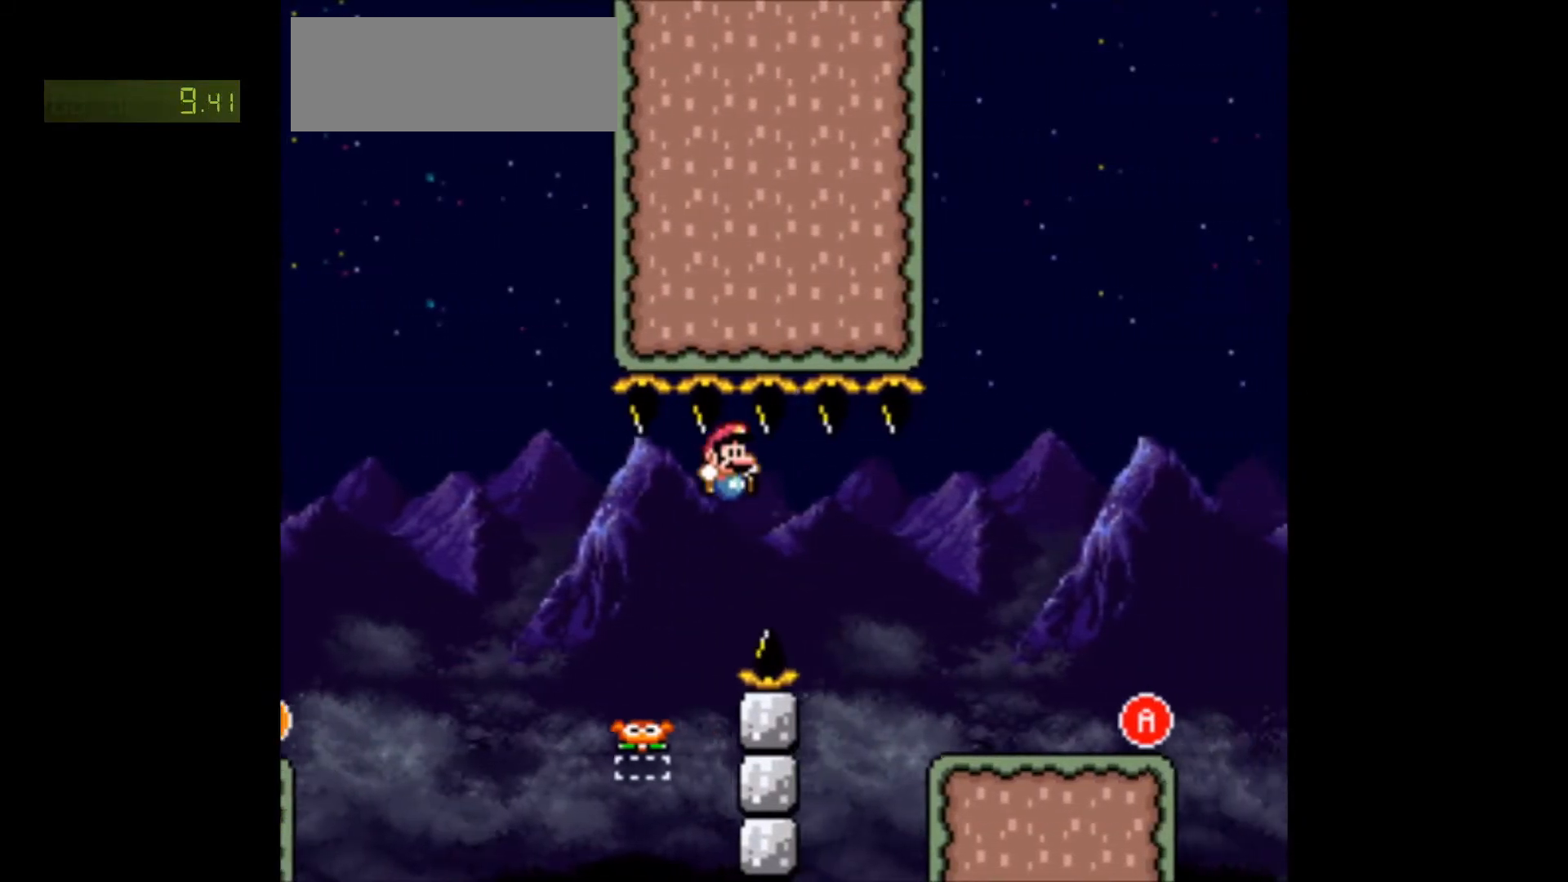
{"buttons": ["X", "DPAD_RIGHT"], "events": [[500, "X", "down"], [500, "Y", "up"]]}
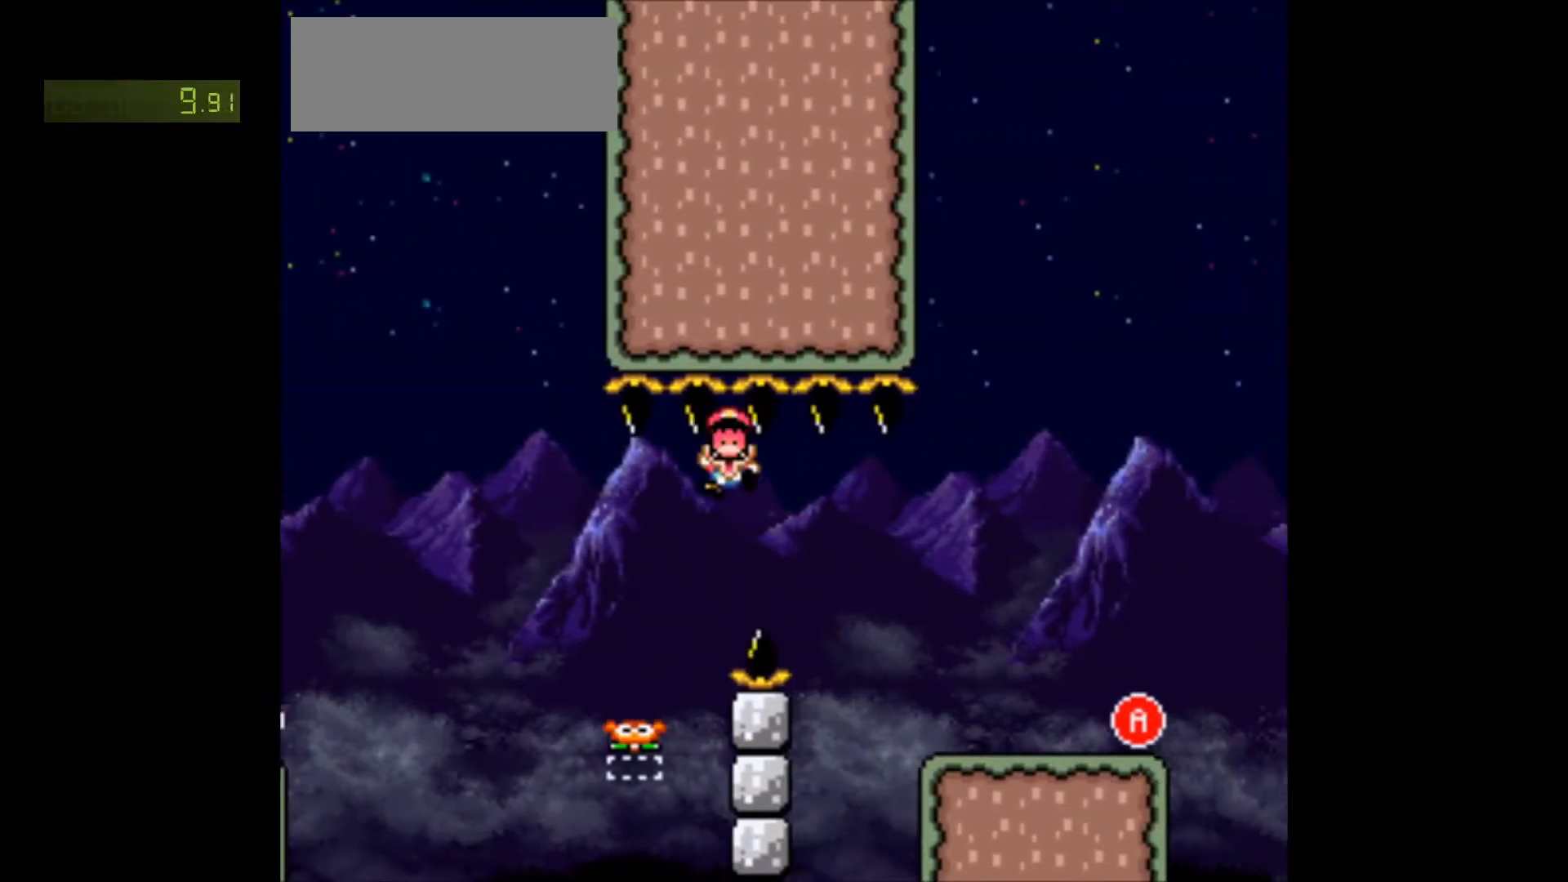
{"buttons": ["X", "DPAD_RIGHT"], "events": [[117, "X", "up"], [183, "X", "down"], [267, "X", "up"], [267, "Y", "down"], [333, "X", "down"], [333, "Y", "up"], [383, "X", "up"], [400, "Y", "down"], [483, "Y", "up"], [500, "X", "down"]]}
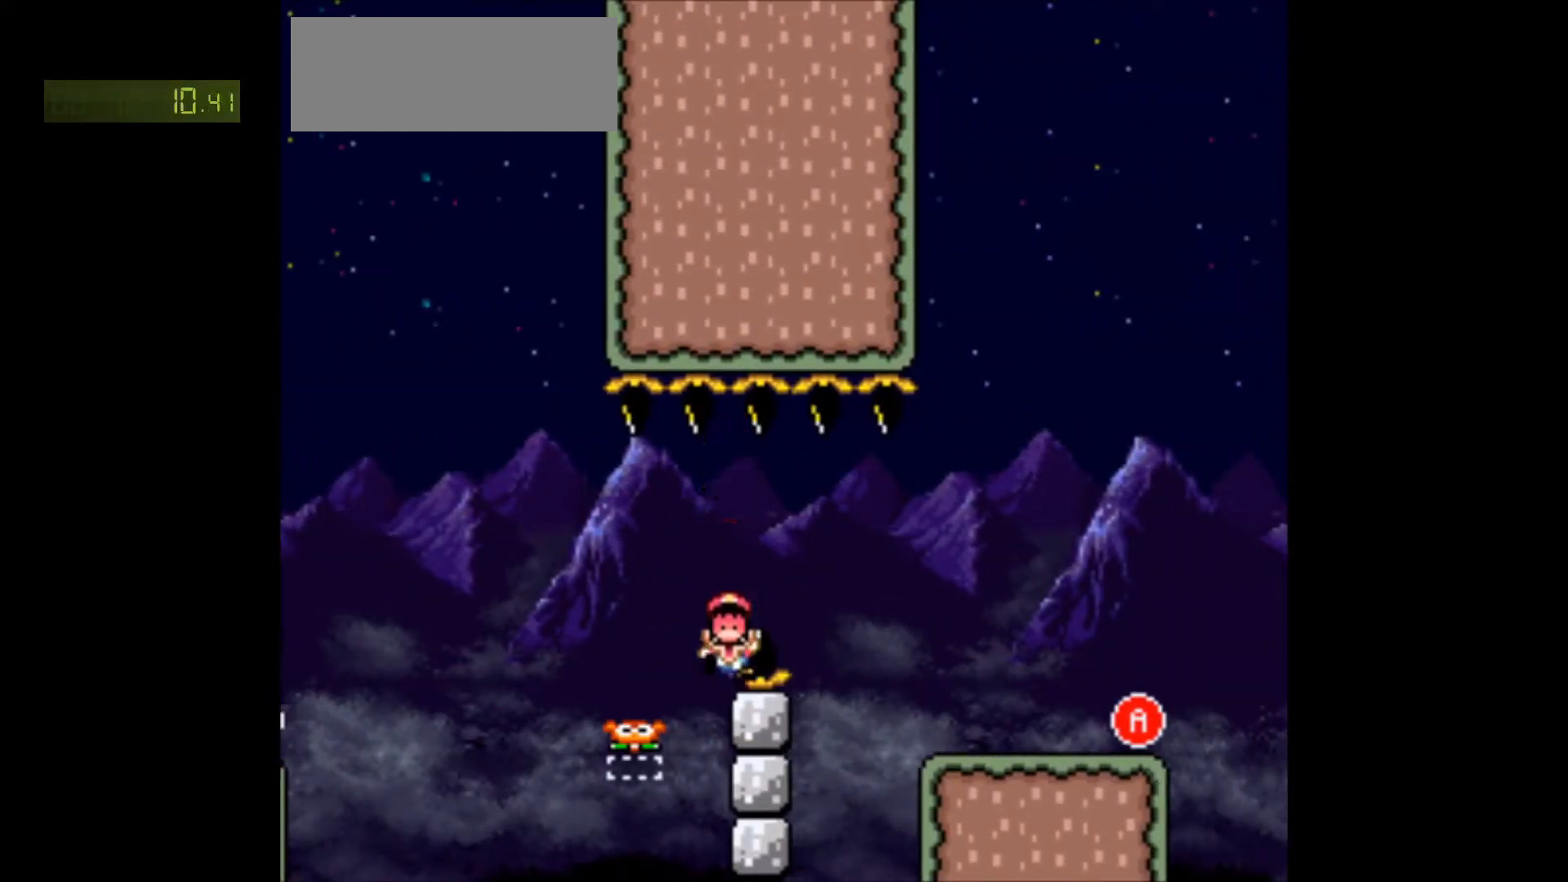
{"buttons": ["X", "DPAD_RIGHT"], "events": [[67, "X", "up"], [67, "Y", "down"], [150, "X", "down"], [150, "Y", "up"], [217, "X", "up"], [217, "Y", "down"], [317, "Y", "up"], [333, "X", "down"], [383, "X", "up"], [383, "Y", "down"], [467, "X", "down"], [483, "Y", "up"]]}
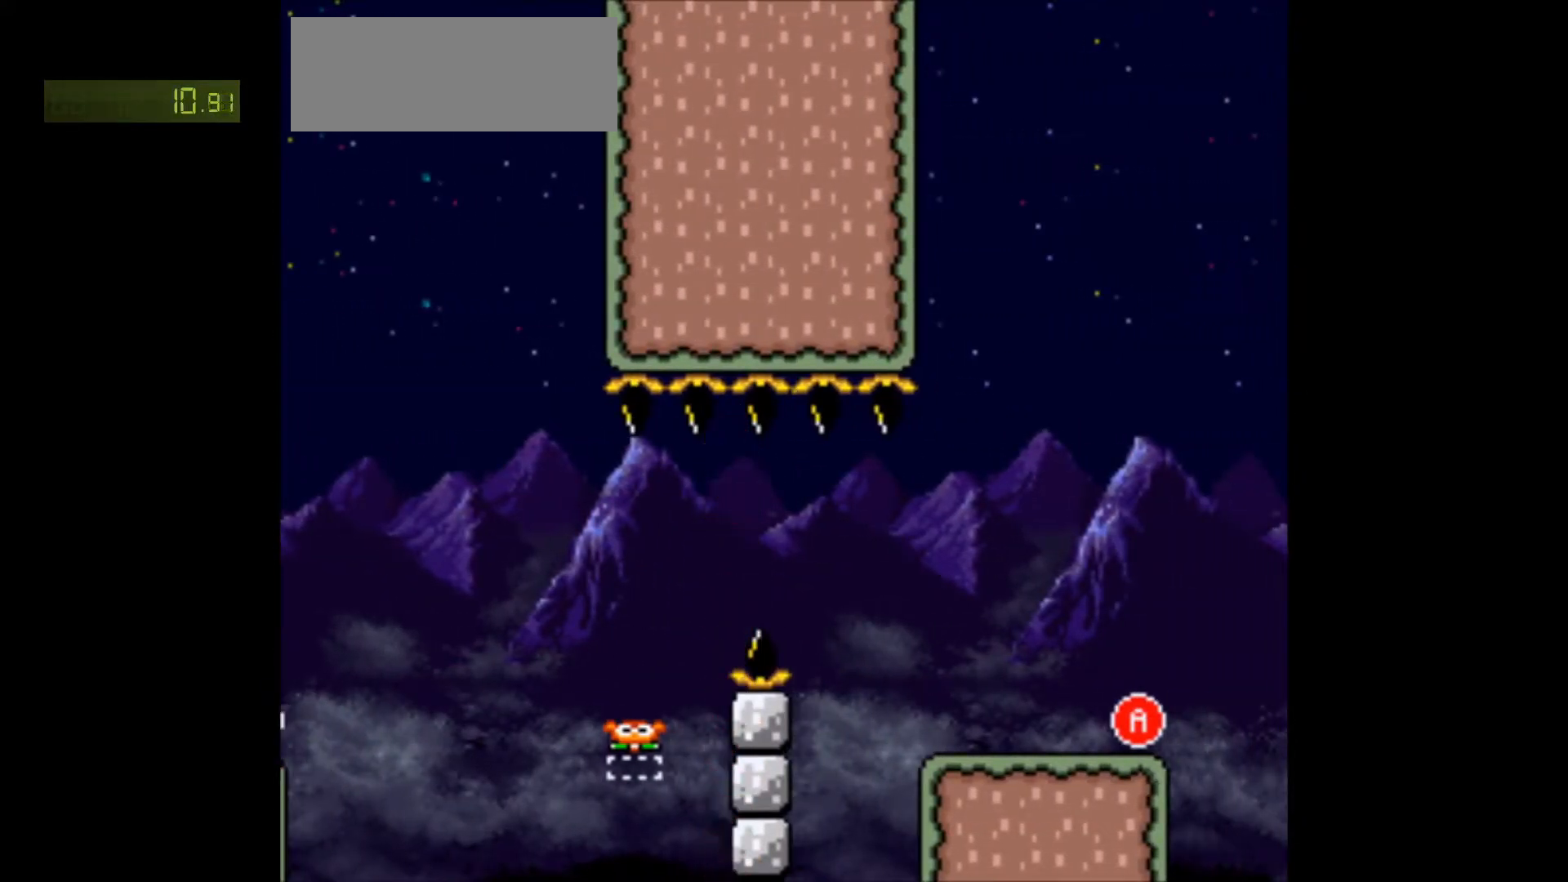
{"buttons": ["X", "DPAD_RIGHT"], "events": [[50, "X", "up"], [50, "Y", "down"], [150, "Y", "up"], [200, "Y", "down"], [300, "X", "down"], [300, "Y", "up"]]}
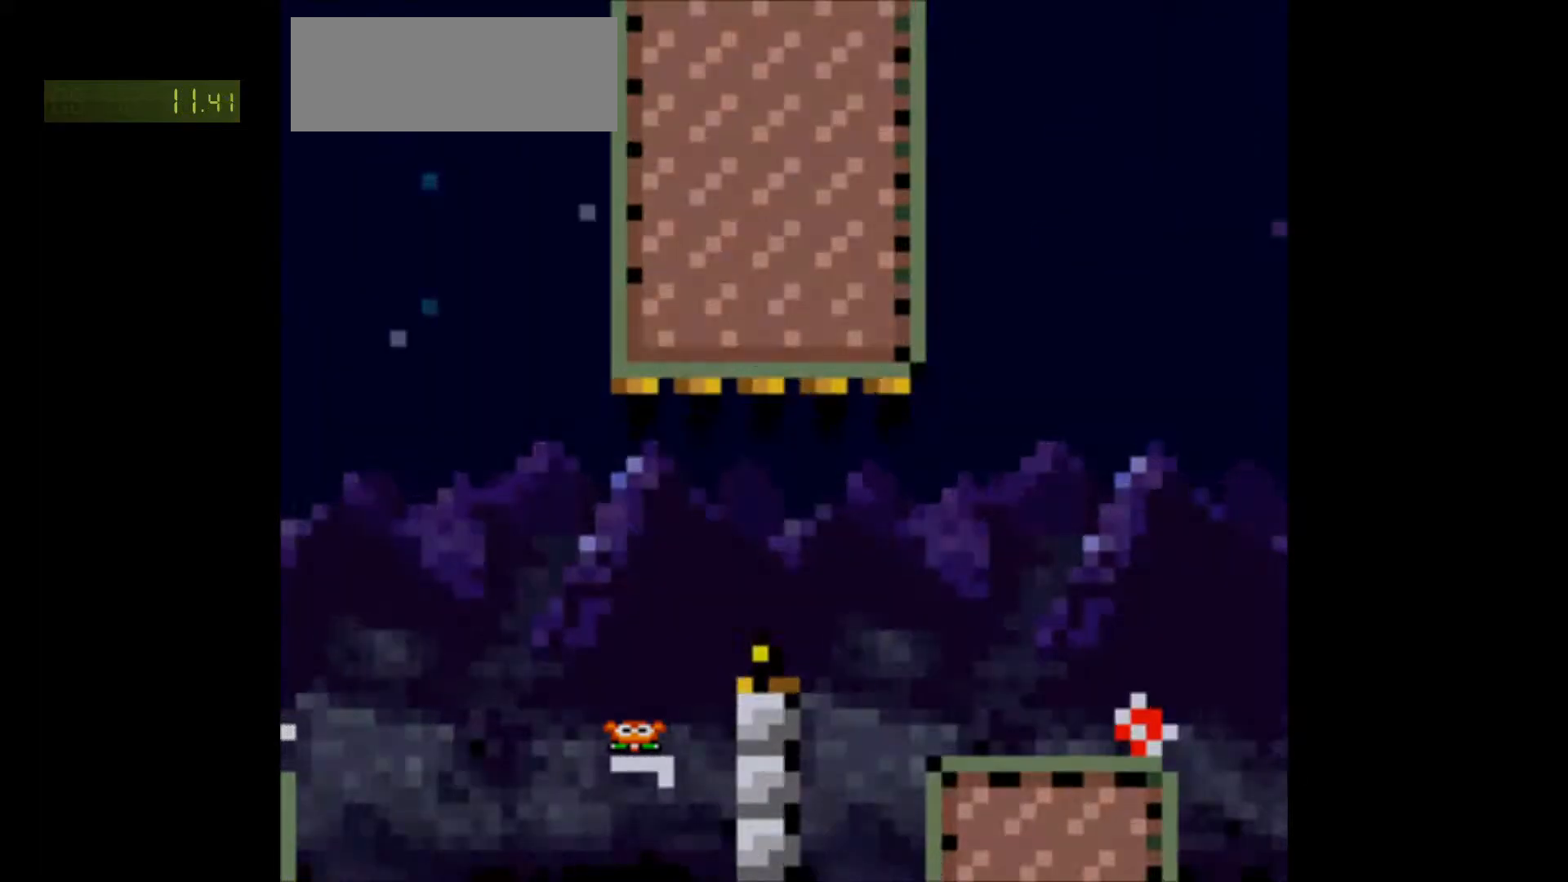
{"buttons": ["Y", "DPAD_RIGHT"]}
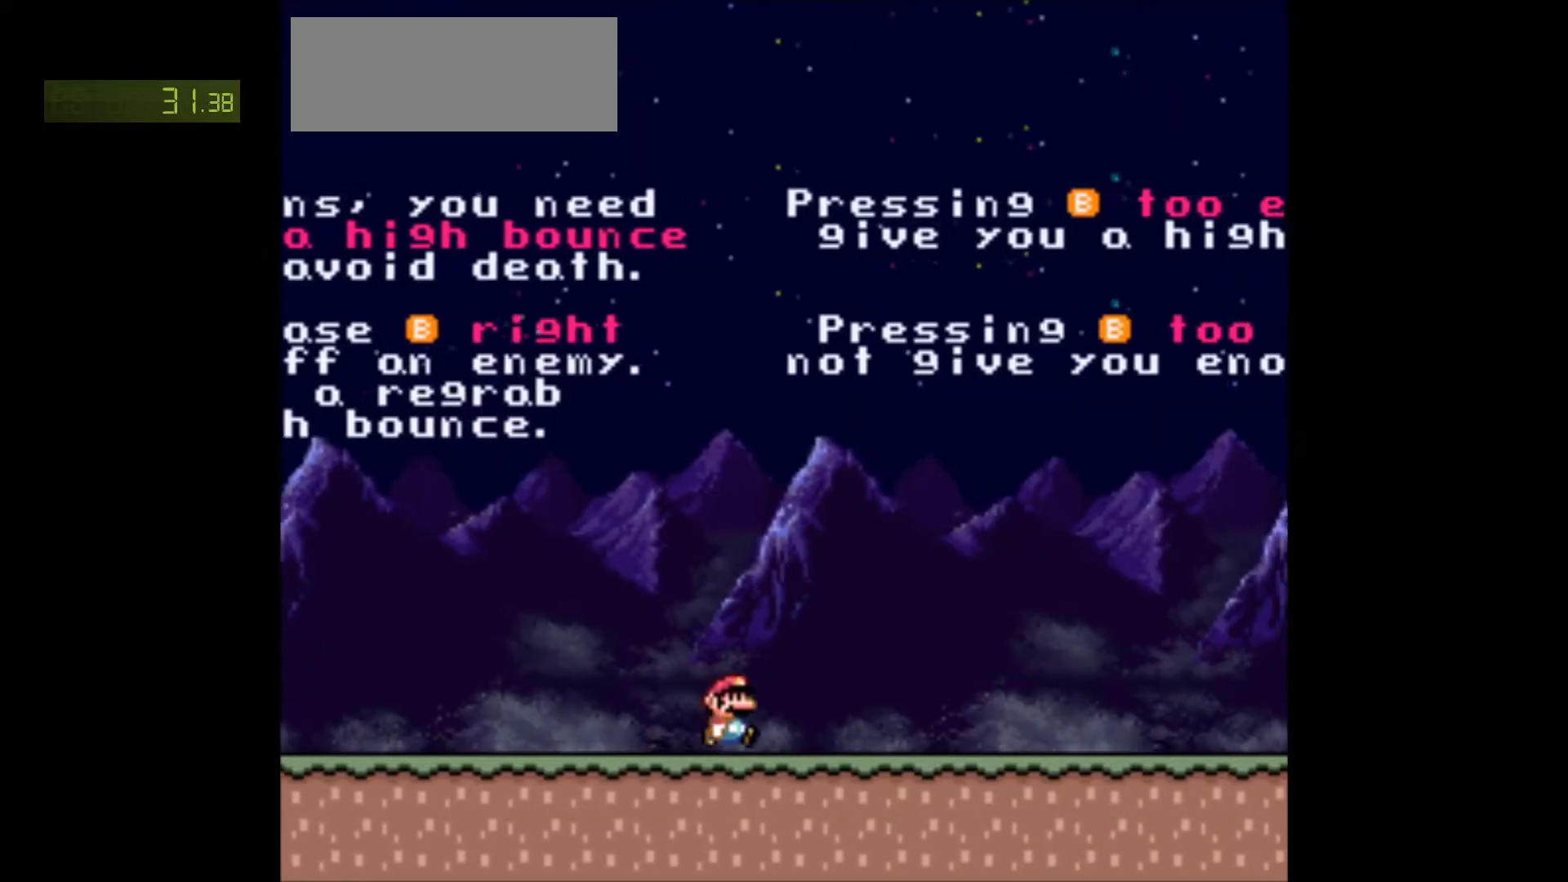
{"buttons": ["X", "DPAD_RIGHT"], "events": [[67, "X", "down"], [83, "Y", "up"]]}
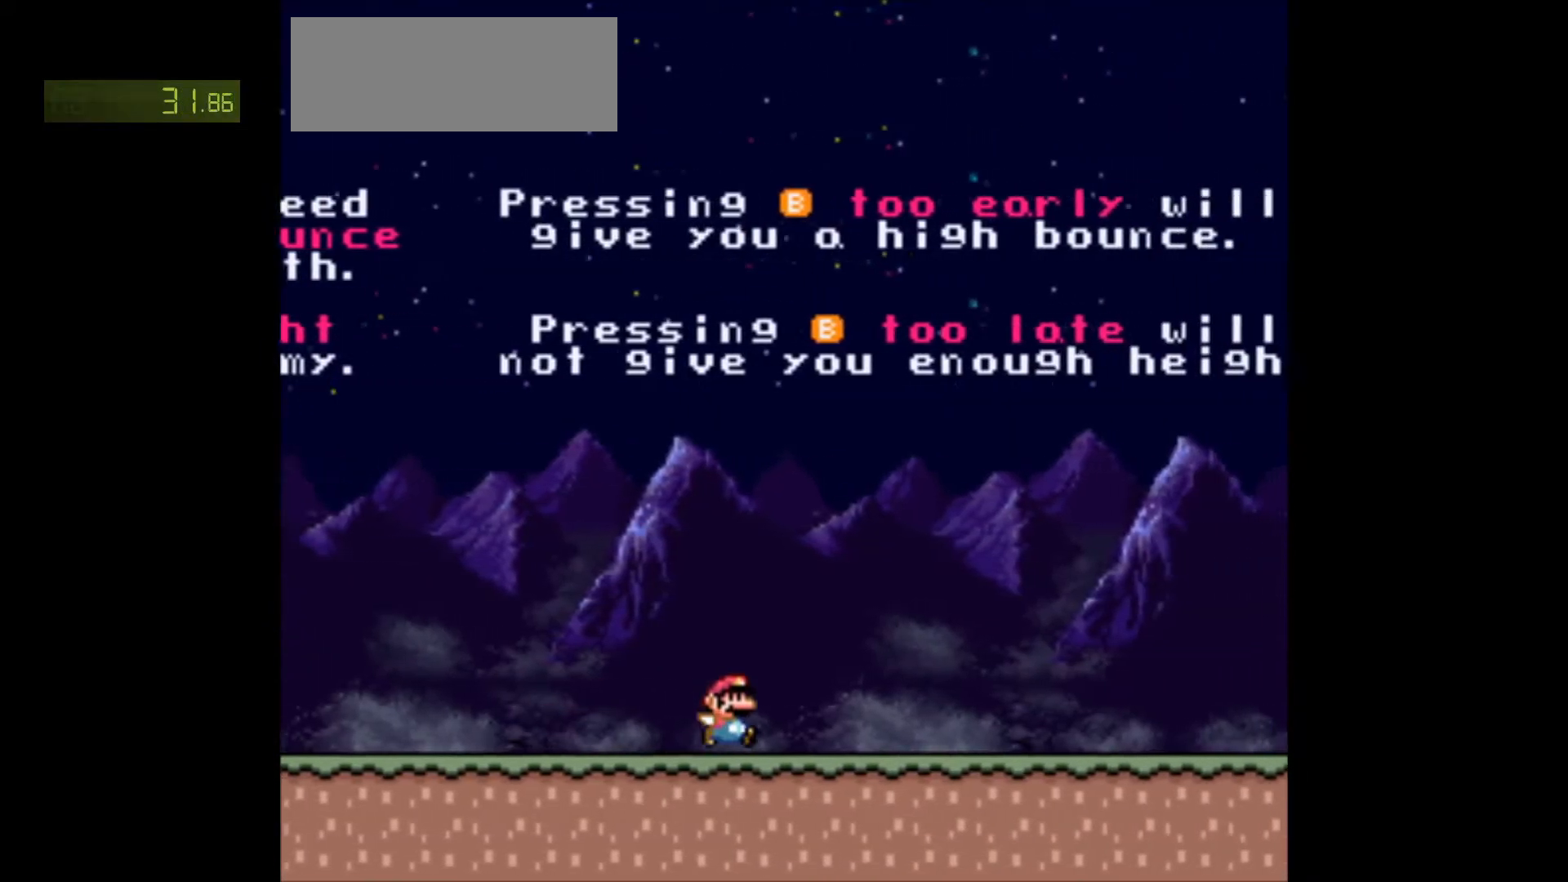
{"buttons": ["X"], "events": [[500, "DPAD_RIGHT", "up"]]}
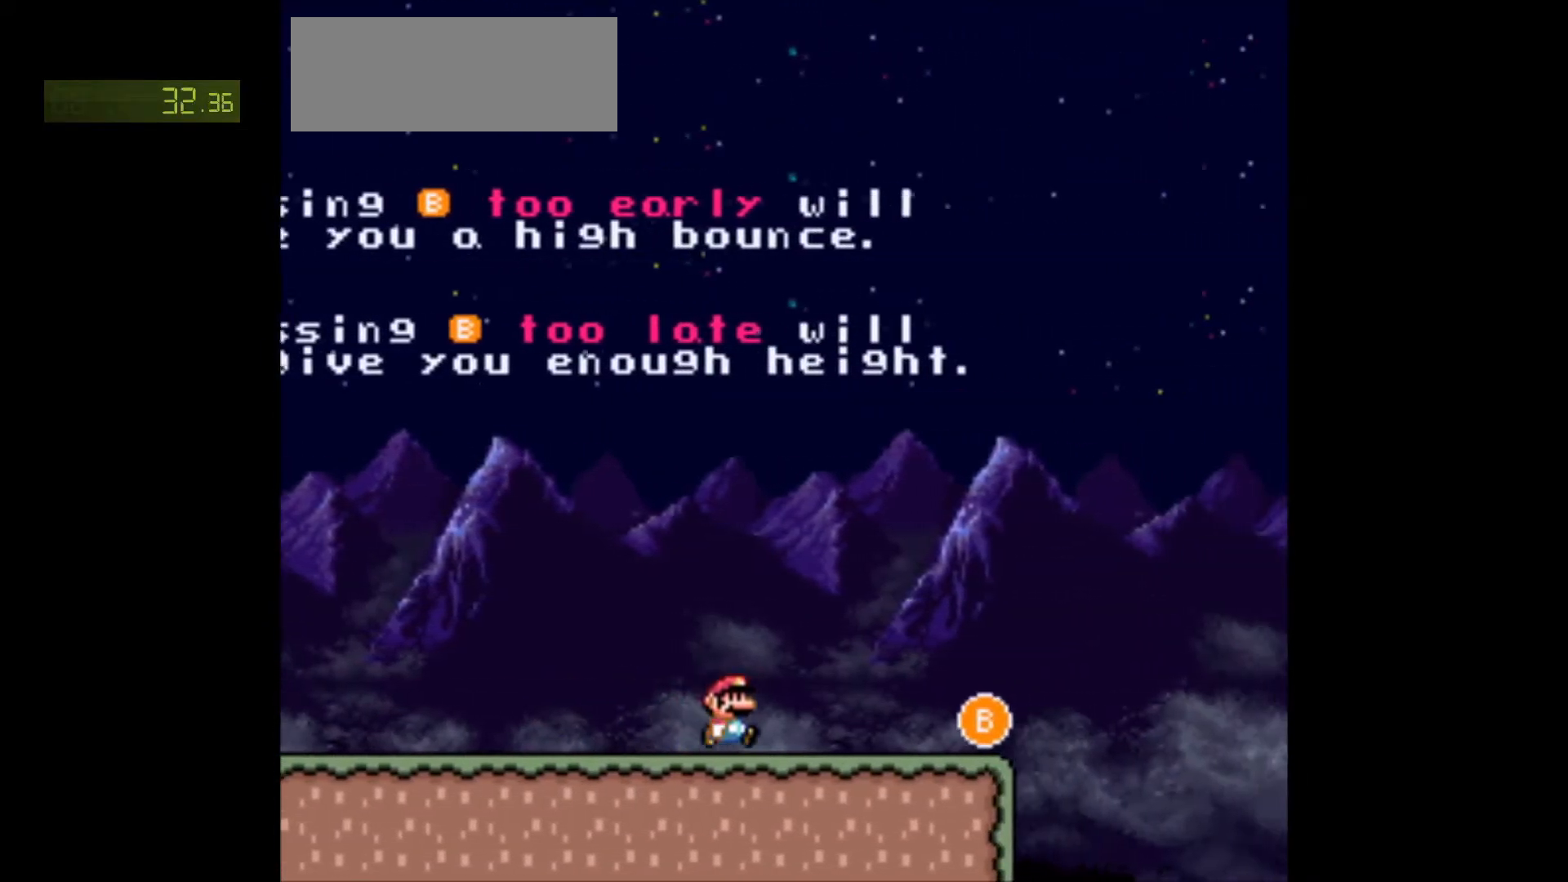
{"buttons": ["X"], "events": [[133, "DPAD_LEFT", "down"], [500, "DPAD_LEFT", "up"]]}
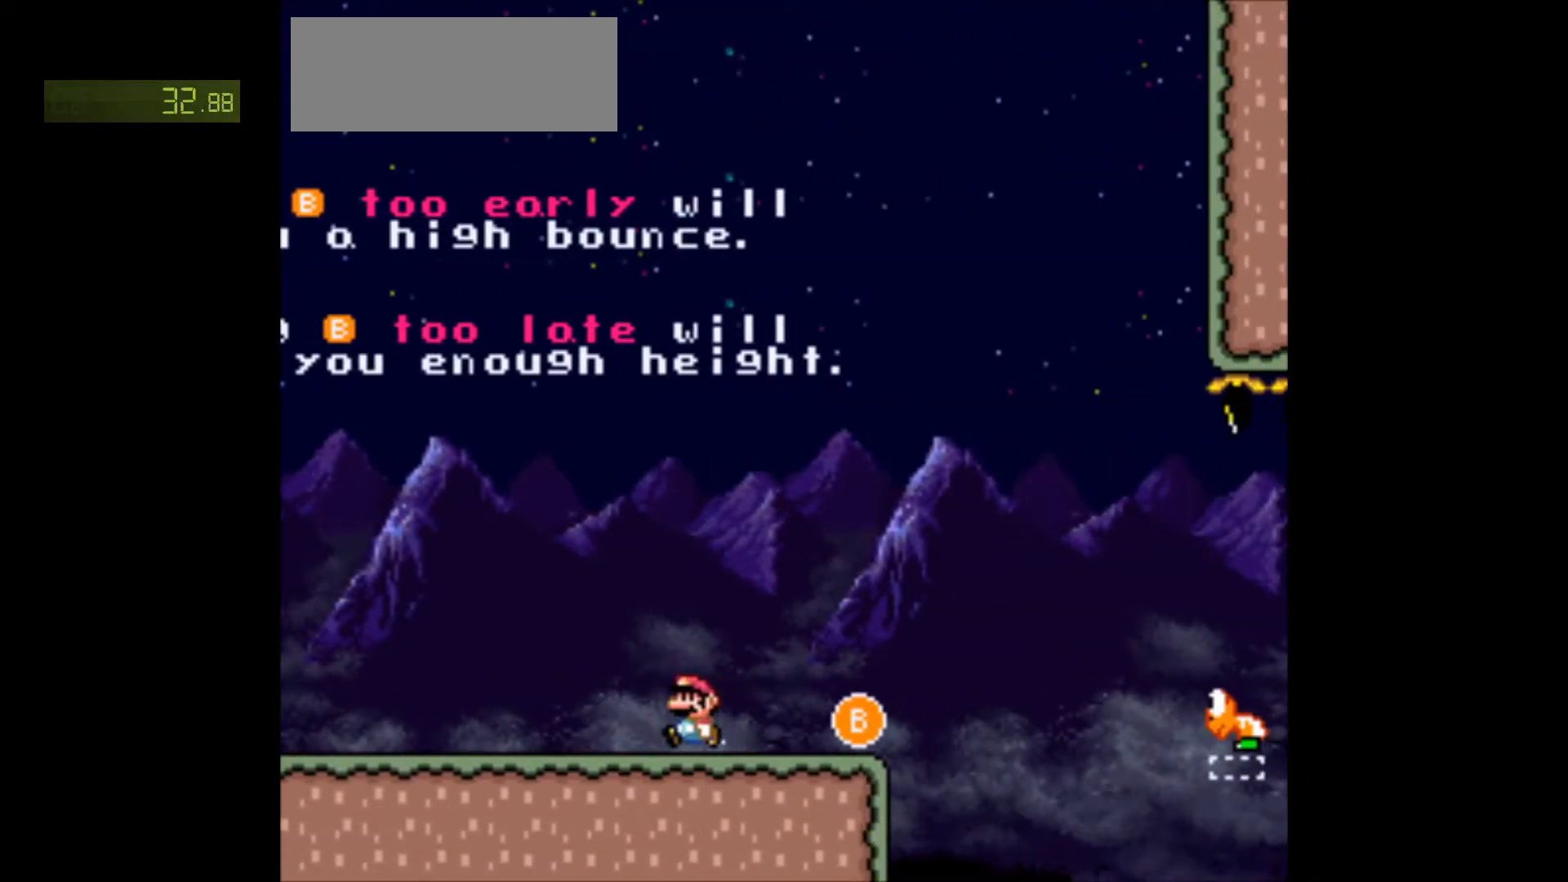
{"buttons": ["Y", "DPAD_LEFT"], "events": [[50, "DPAD_RIGHT", "down"], [333, "X", "up"], [367, "DPAD_RIGHT", "up"], [367, "Y", "down"], [417, "DPAD_LEFT", "down"]]}
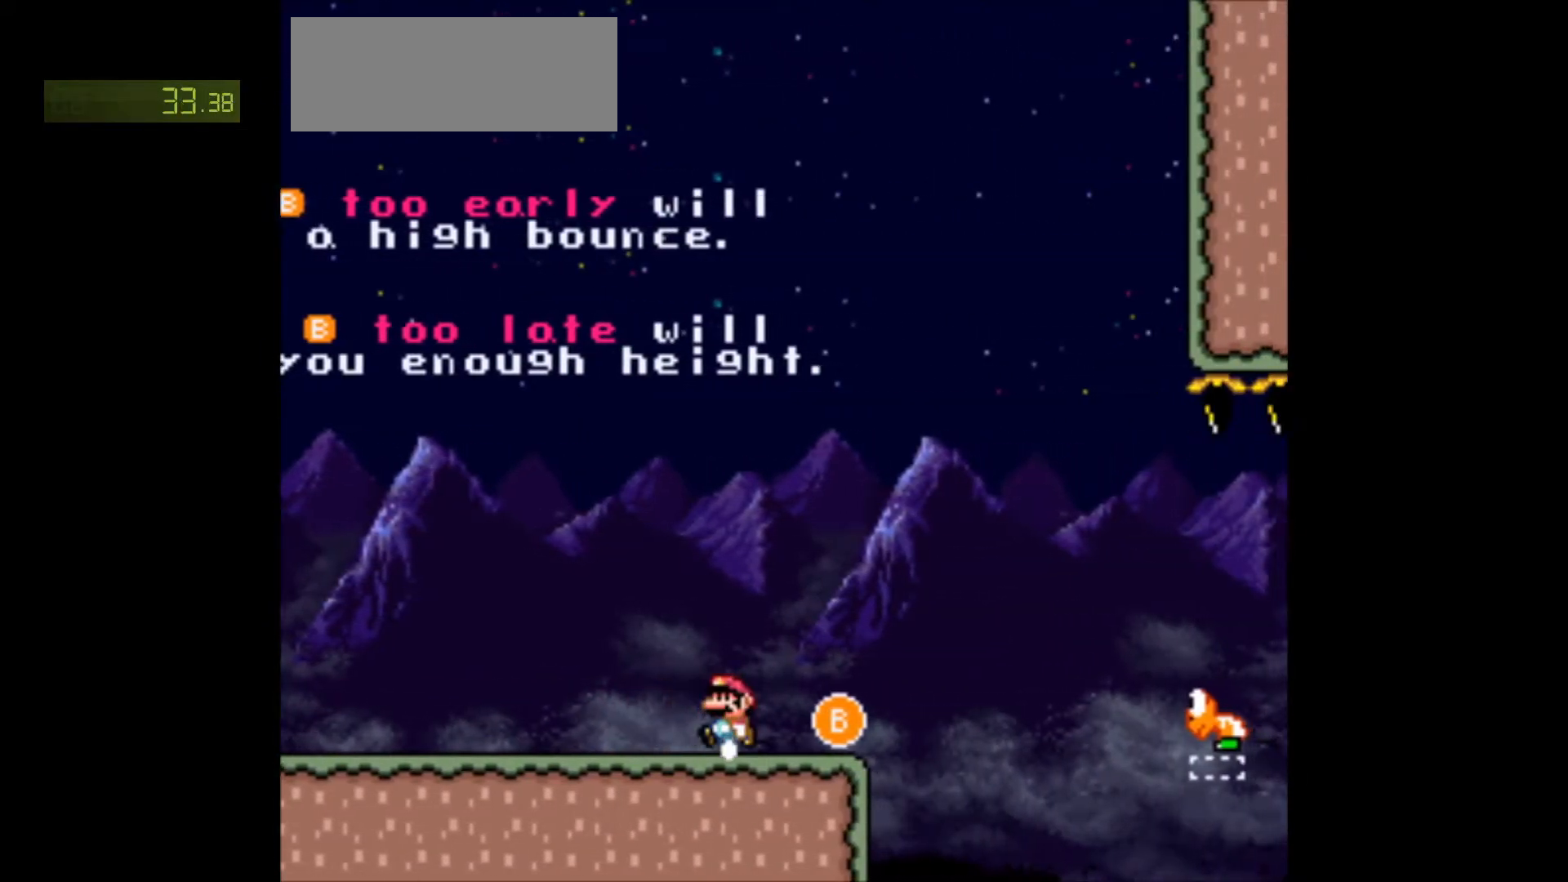
{"buttons": ["X"], "events": [[50, "X", "down"], [50, "Y", "up"], [117, "DPAD_LEFT", "up"], [233, "DPAD_RIGHT", "down"], [267, "X", "up"], [267, "Y", "down"], [383, "DPAD_RIGHT", "up"], [450, "X", "down"], [450, "Y", "up"]]}
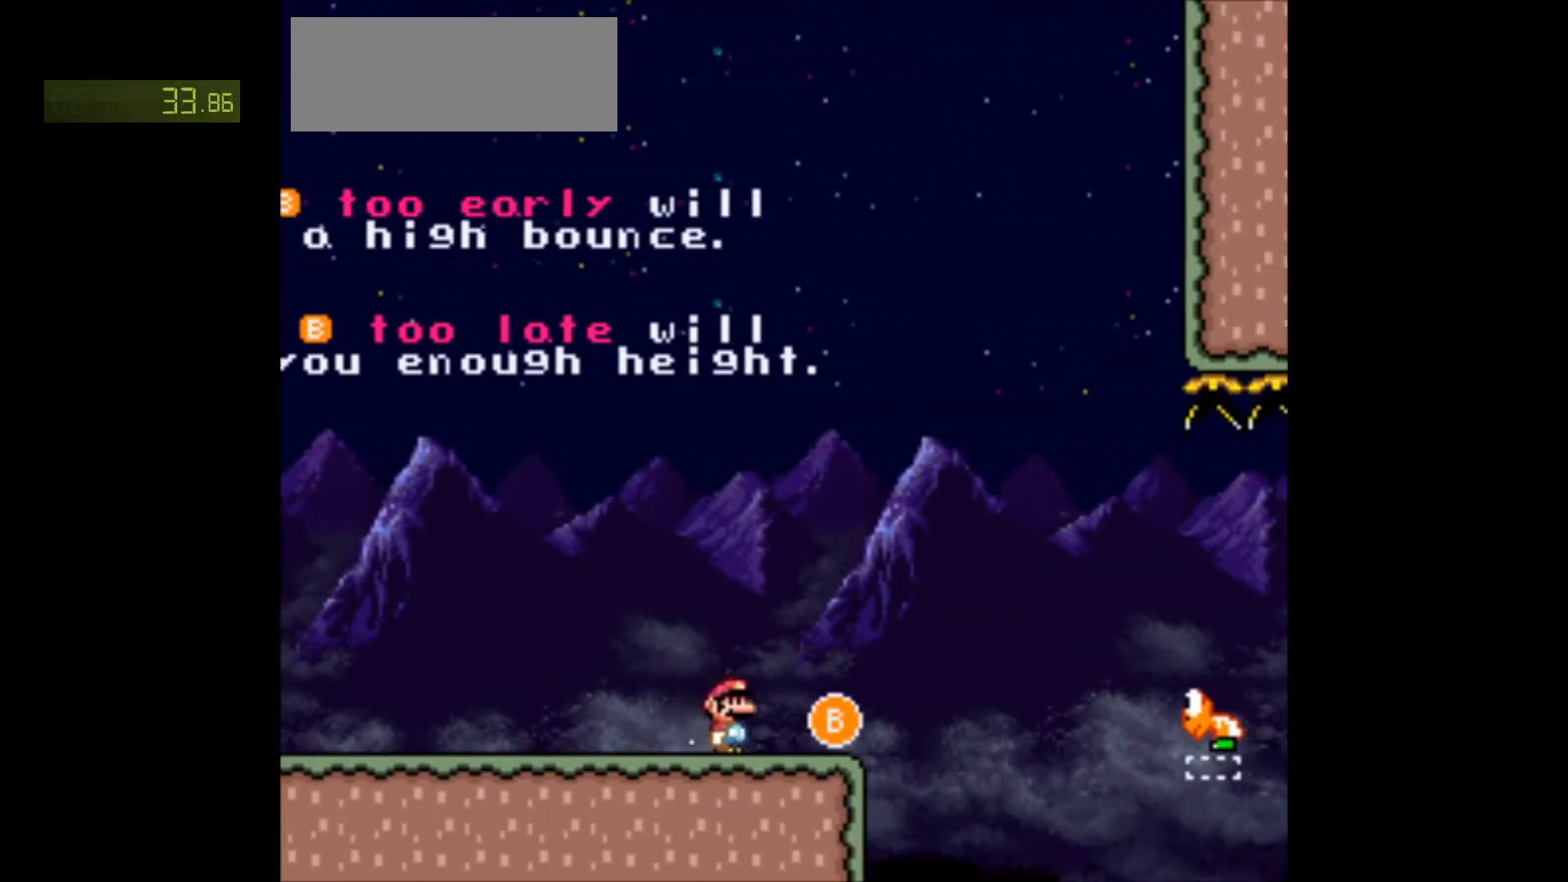
{"buttons": ["Y"], "events": [[117, "X", "up"], [117, "Y", "down"], [283, "DPAD_RIGHT", "down"], [317, "Y", "up"], [333, "X", "down"], [467, "DPAD_RIGHT", "up"], [467, "X", "up"], [500, "Y", "down"]]}
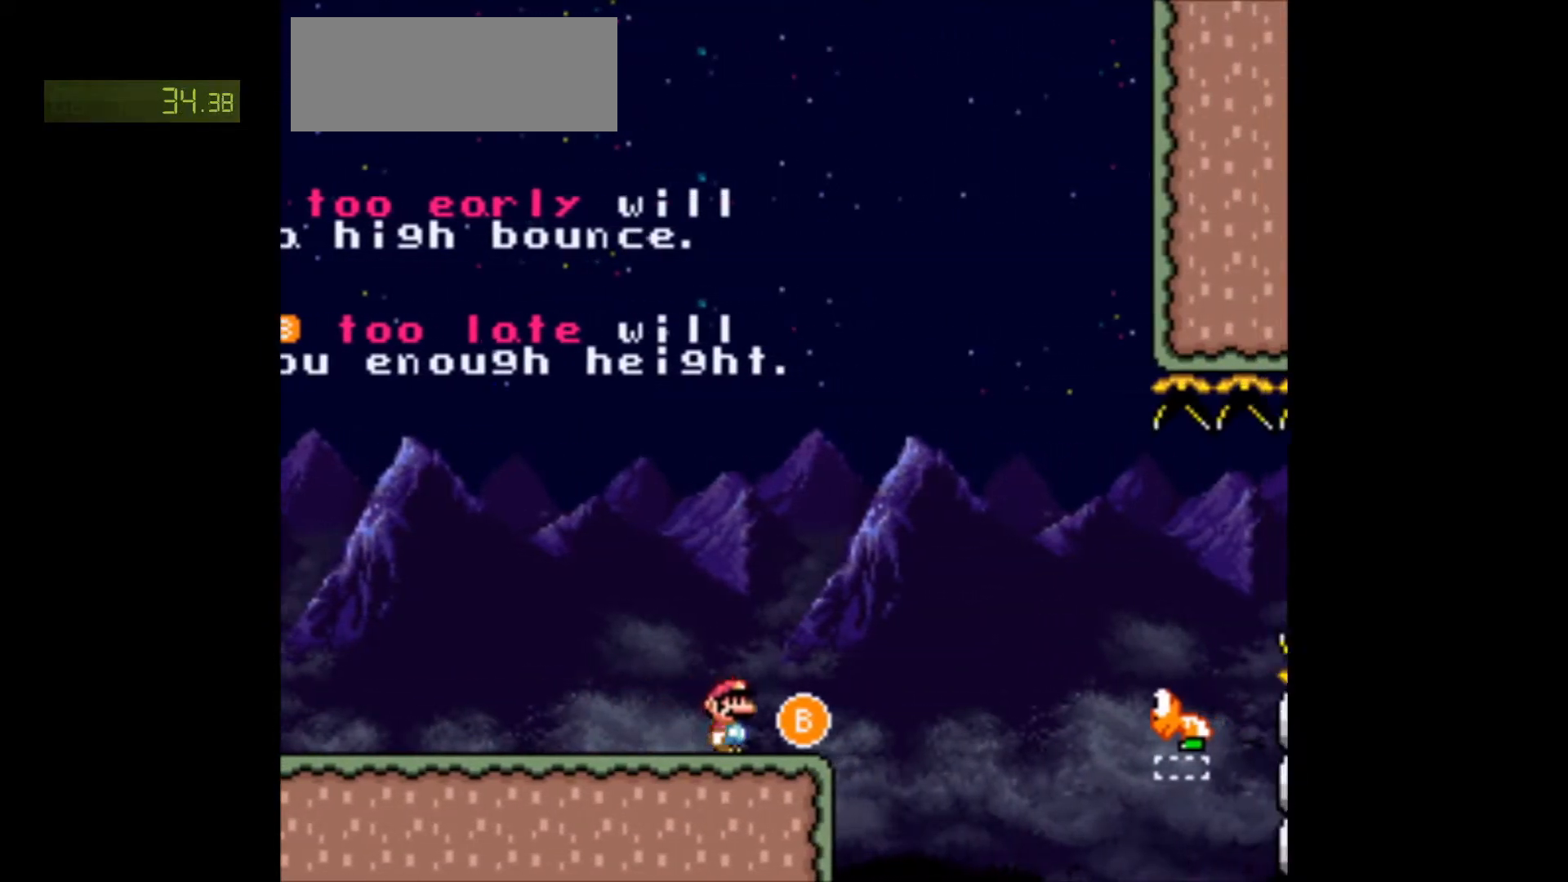
{"buttons": ["Y"], "events": [[17, "DPAD_LEFT", "down"], [150, "DPAD_LEFT", "up"], [250, "DPAD_RIGHT", "down"], [333, "DPAD_RIGHT", "up"], [450, "DPAD_RIGHT", "down"], [500, "DPAD_RIGHT", "up"]]}
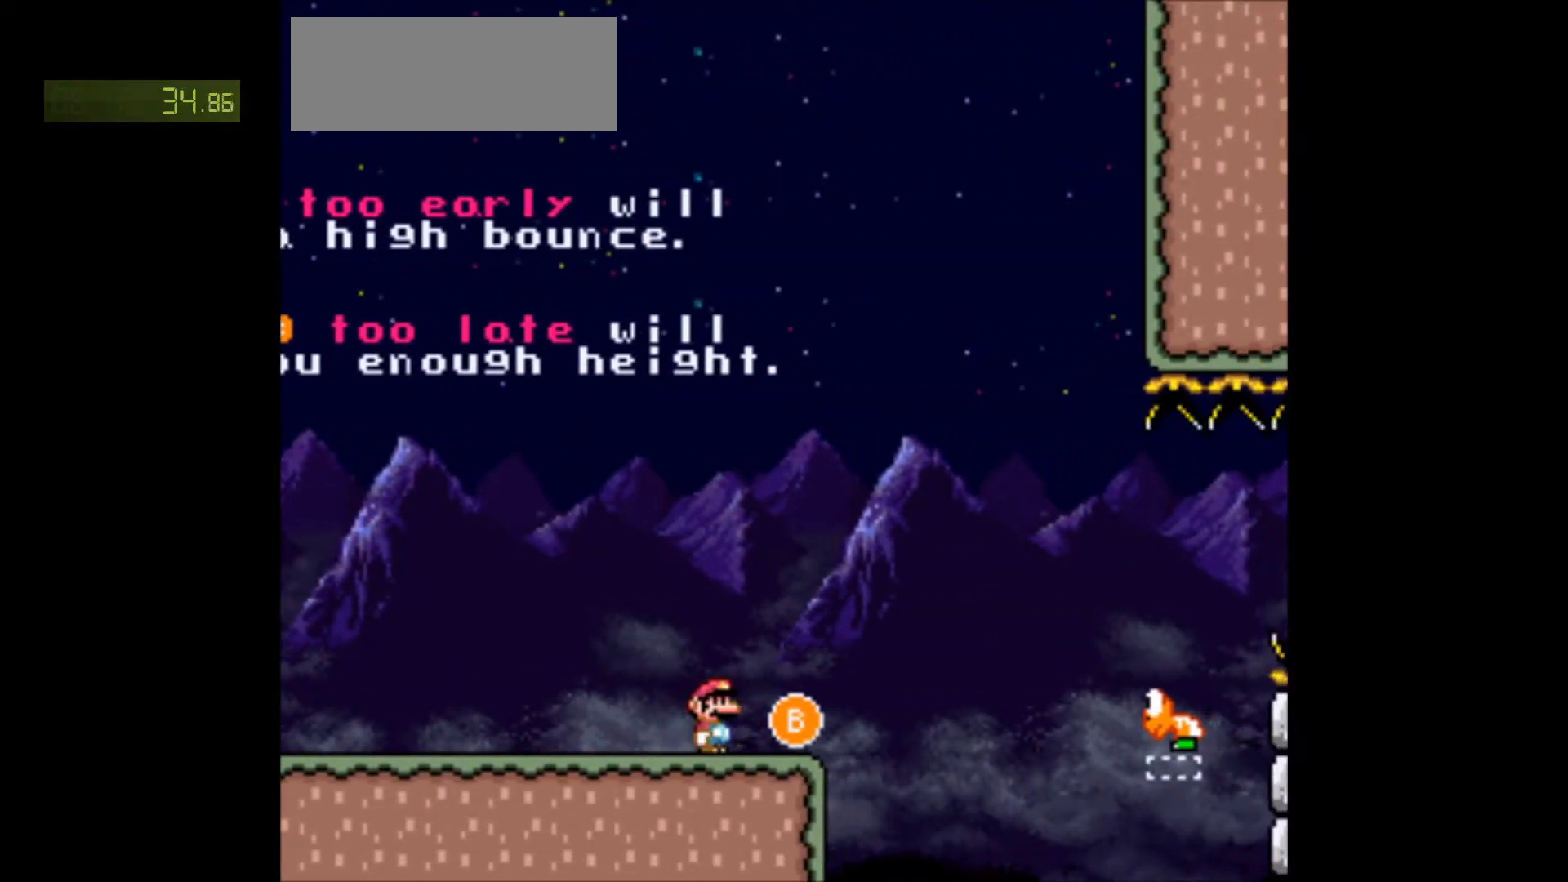
{"buttons": ["Y", "DPAD_RIGHT"], "events": [[383, "DPAD_RIGHT", "down"]]}
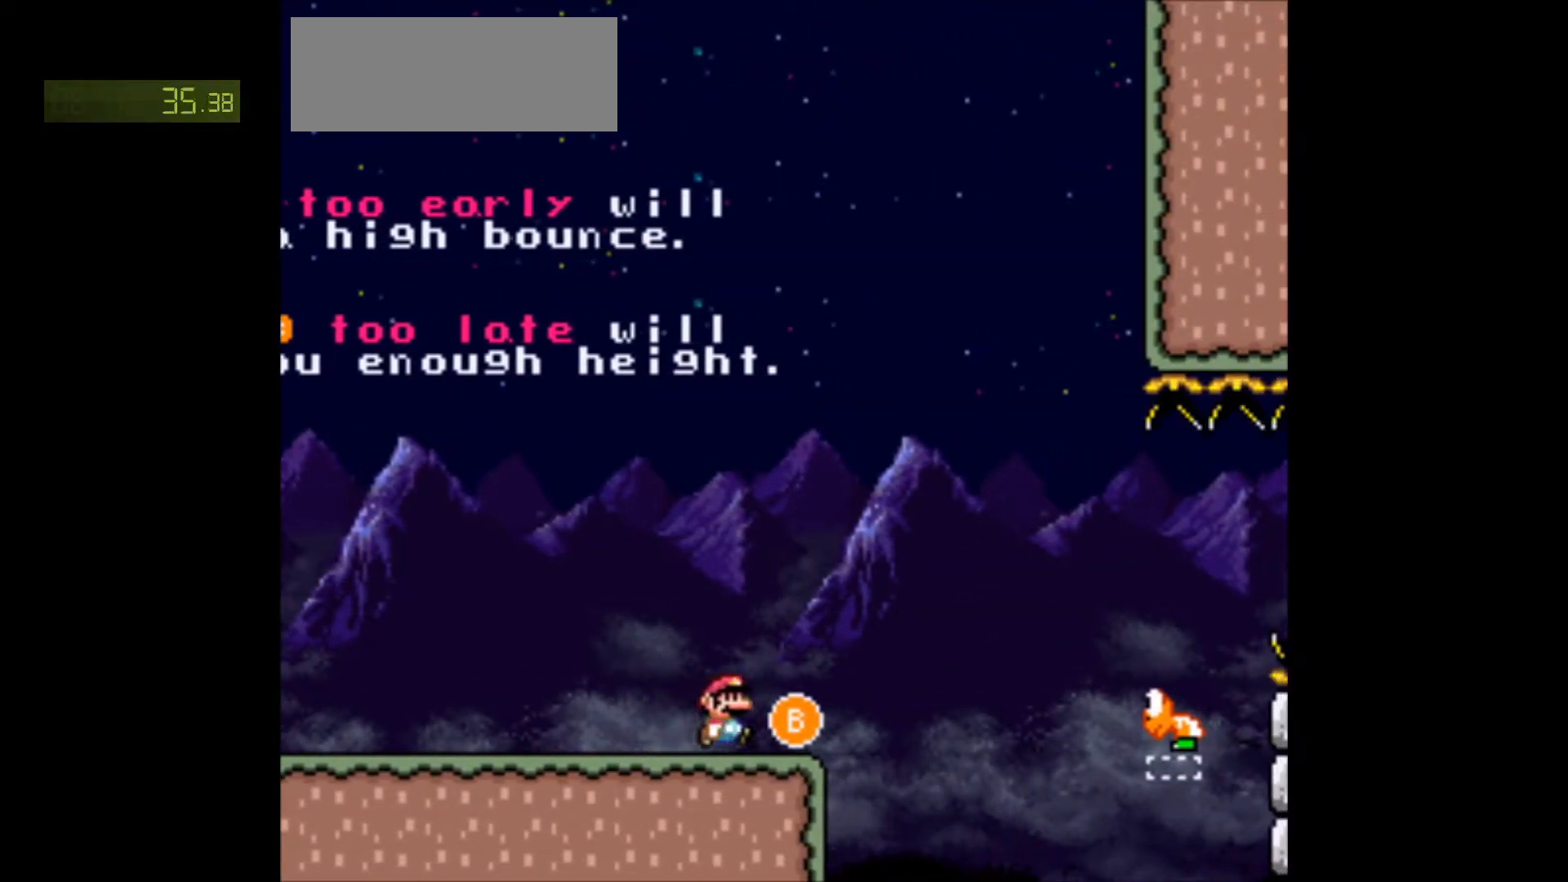
{"buttons": ["Y", "DPAD_RIGHT"], "events": [[200, "B", "down"], [500, "B", "up"]]}
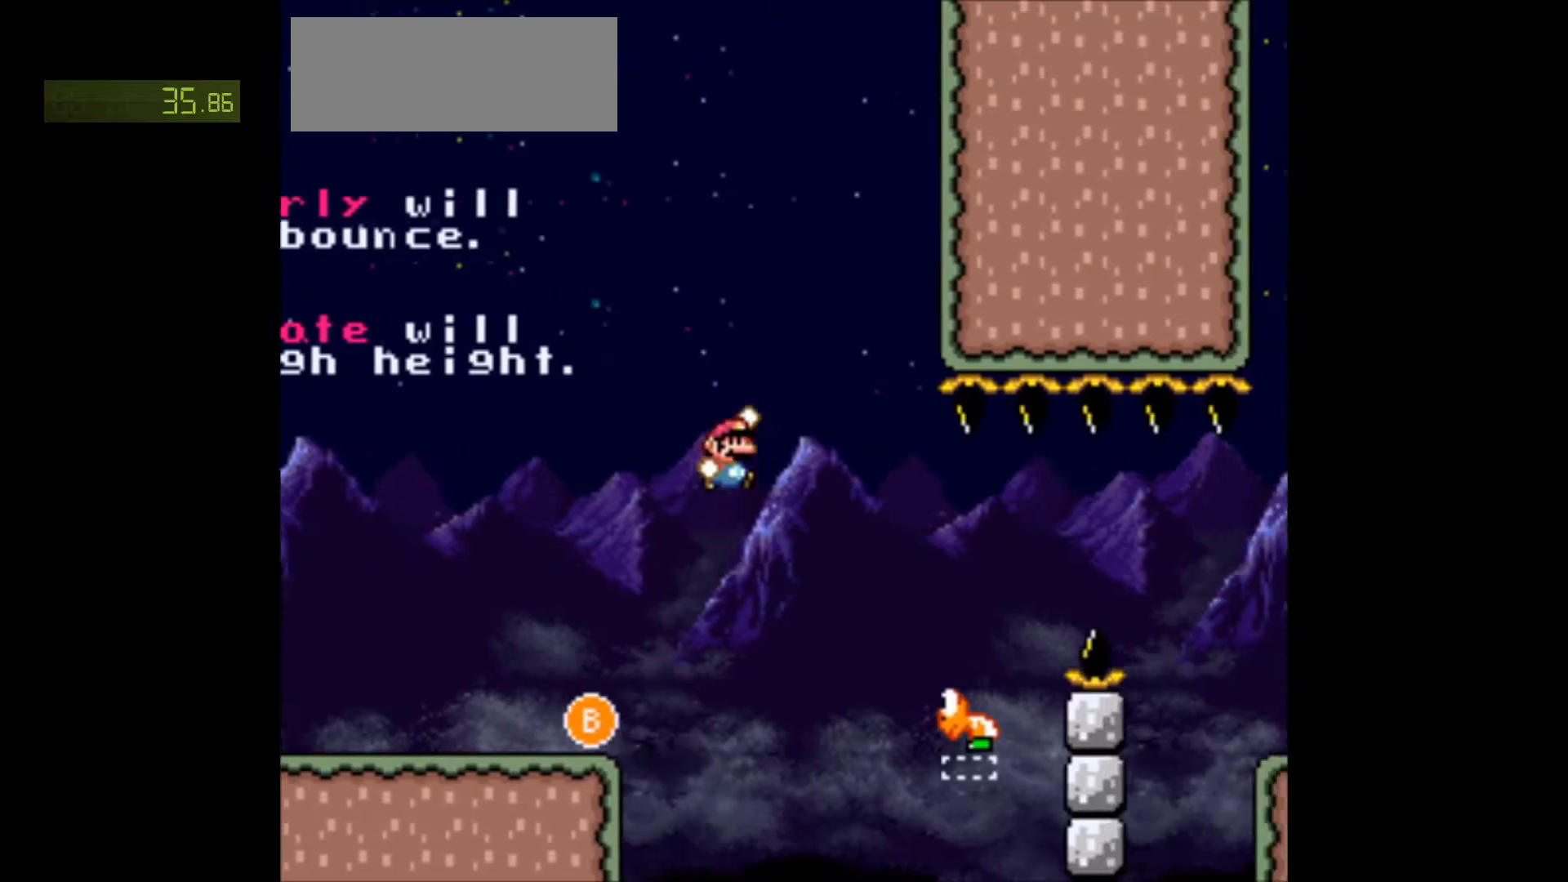
{"buttons": ["Y", "DPAD_RIGHT"], "events": [[333, "B", "down"], [500, "B", "up"]]}
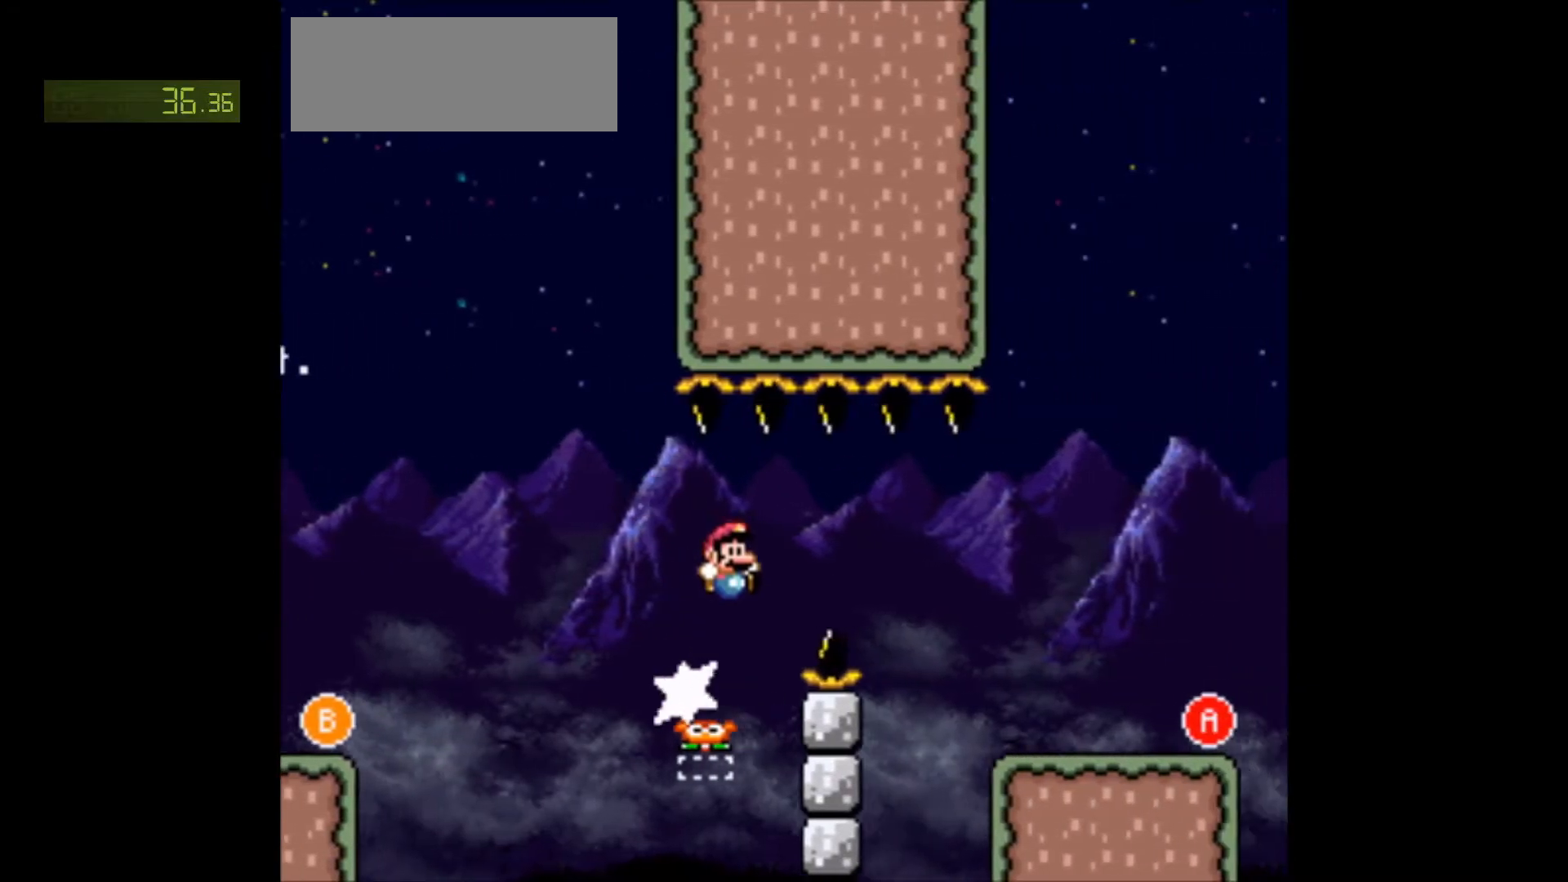
{"buttons": ["X", "DPAD_RIGHT"], "events": [[183, "X", "down"], [200, "Y", "up"]]}
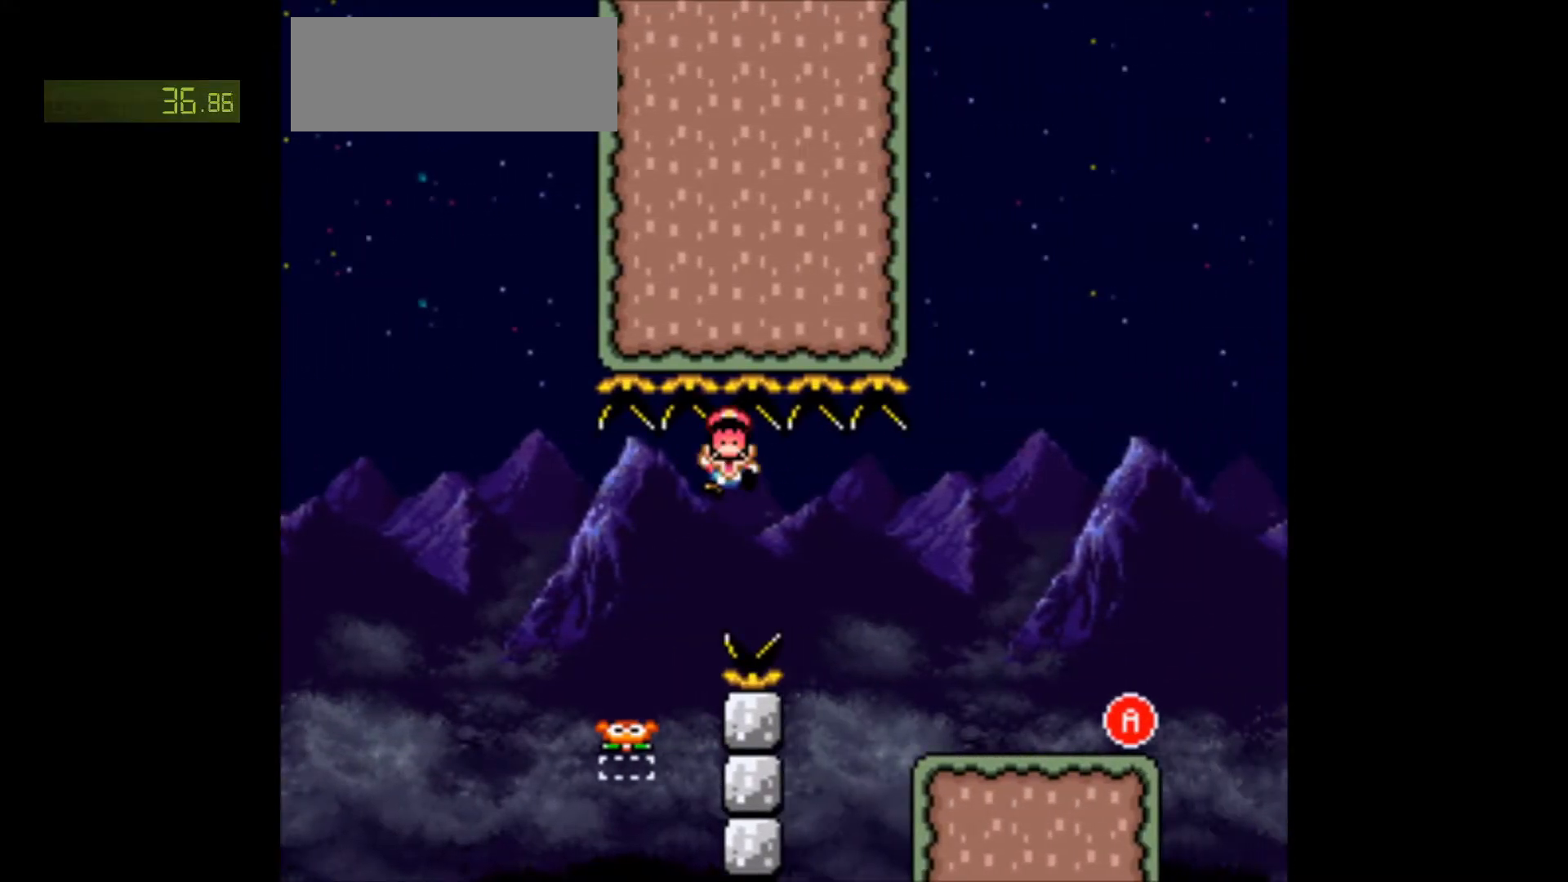
{"buttons": ["Y", "DPAD_RIGHT"], "events": [[400, "X", "up"], [400, "Y", "down"]]}
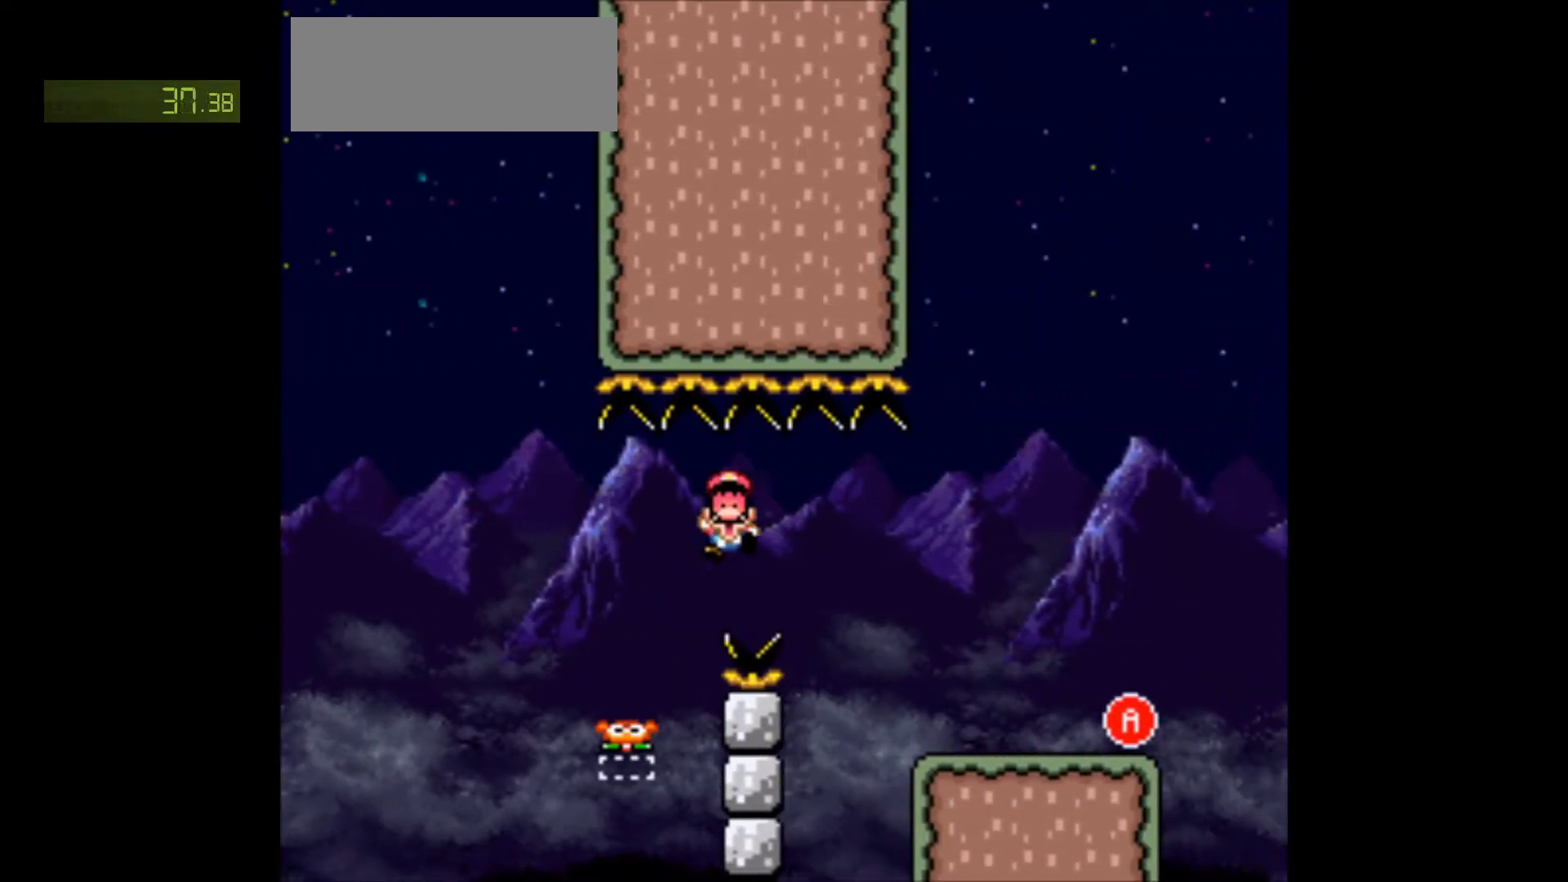
{"buttons": ["Y", "DPAD_RIGHT"], "events": [[33, "X", "down"], [33, "Y", "up"], [117, "X", "up"], [133, "Y", "down"], [200, "X", "down"], [217, "Y", "up"], [250, "Y", "down"], [267, "X", "up"], [383, "X", "down"], [433, "X", "up"]]}
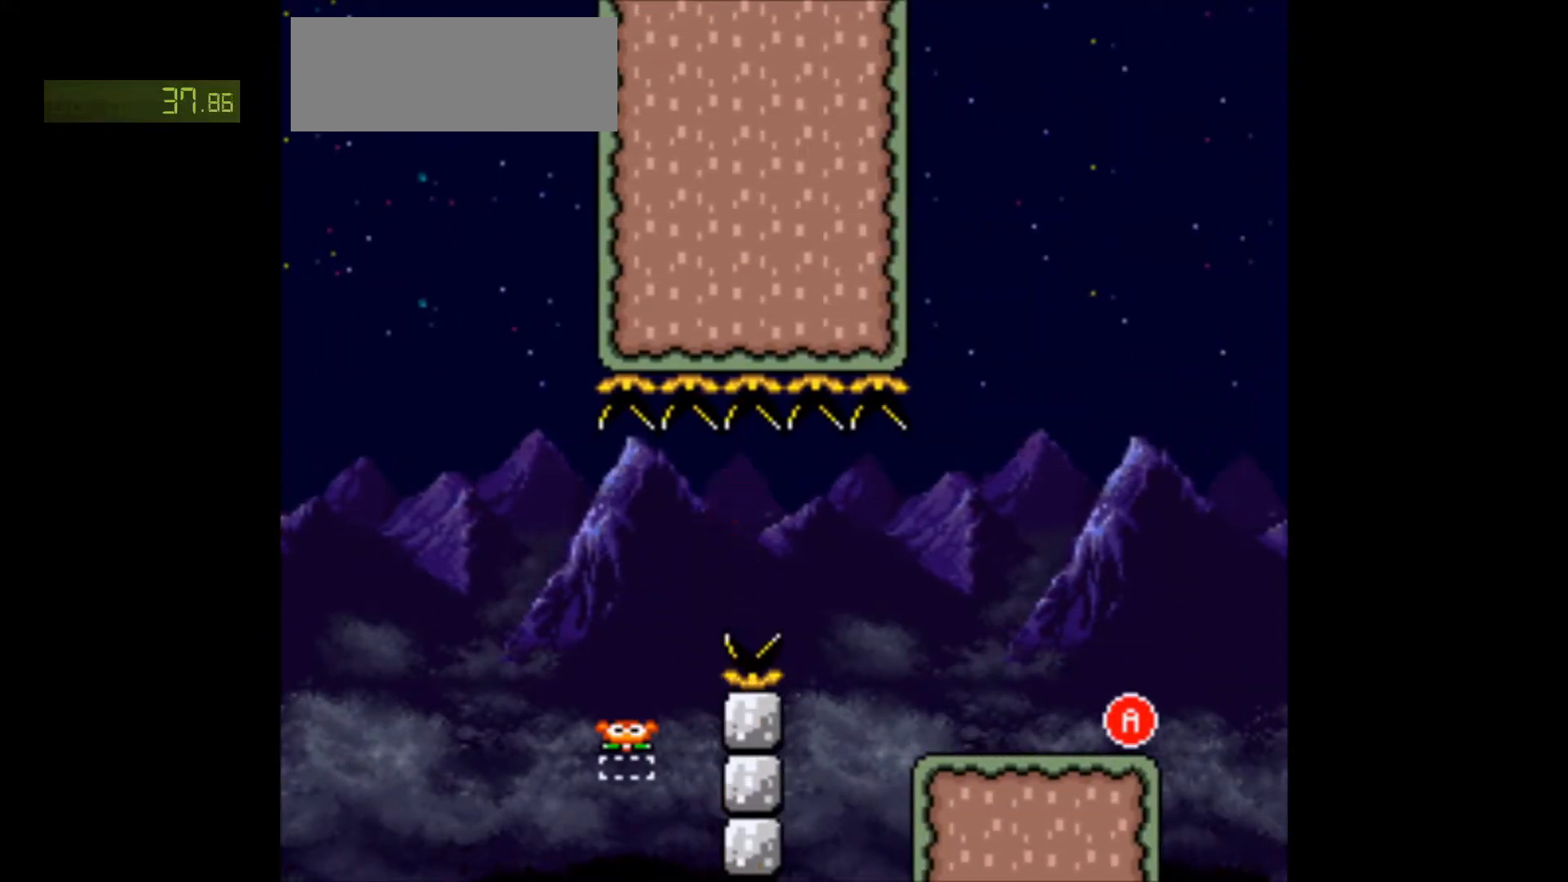
{"buttons": ["Y", "DPAD_RIGHT"], "events": [[67, "X", "down"], [133, "X", "up"], [200, "X", "down"], [217, "Y", "up"], [300, "X", "up"], [300, "Y", "down"], [383, "X", "down"], [383, "Y", "up"], [467, "X", "up"], [467, "Y", "down"]]}